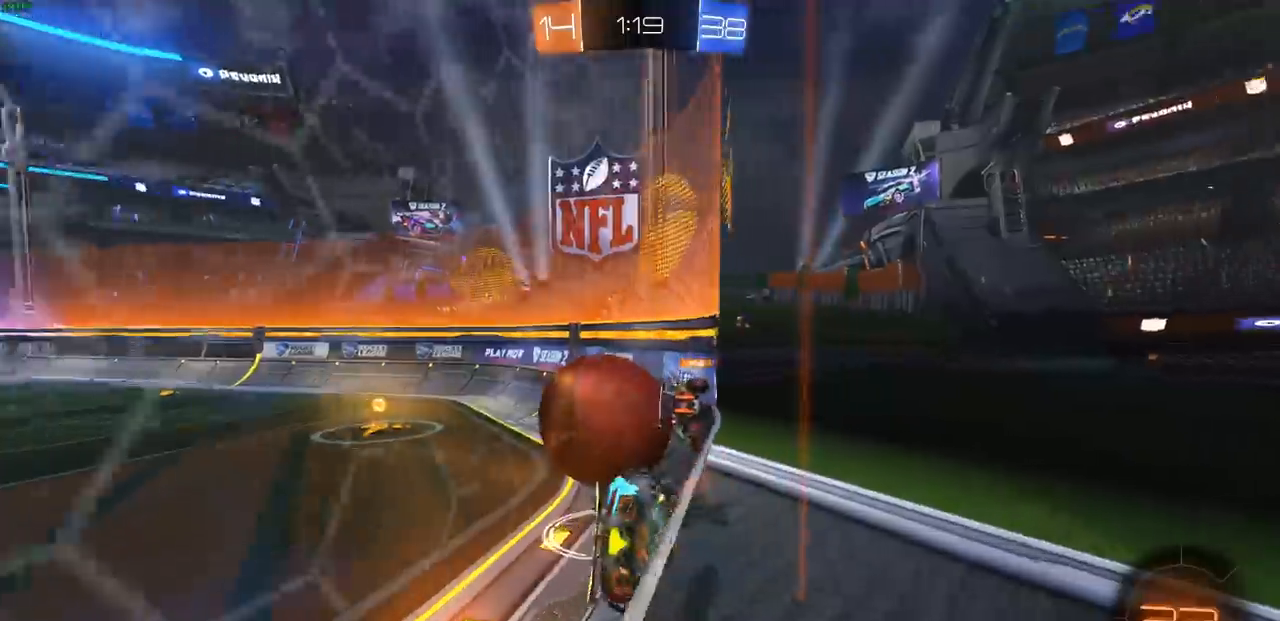
Gameplay with a controller (PlayStation layout); each line is a JSON object with the inputs held at the frame after it. "events" lists button and stick changes between this image and that frame as [ms after this image, input, new state], when the widget could be followed in between.
{"buttons": ["CIRCLE", "R2"], "left_stick": "up-right", "right_stick": "center", "events": [[167, "CIRCLE", "down"], [250, "left_stick", "center"], [383, "left_stick", "up-left"], [433, "left_stick", "up-right"]]}
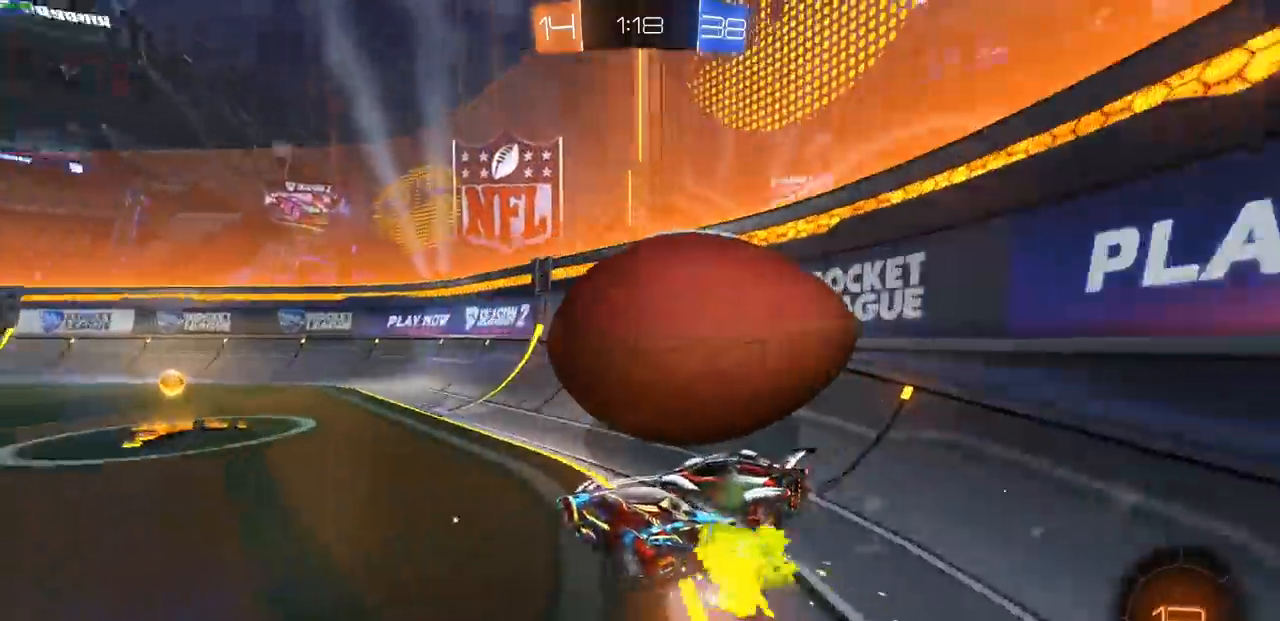
{"buttons": ["R2"], "left_stick": "center", "right_stick": "center", "events": [[200, "CIRCLE", "up"], [200, "left_stick", "center"]]}
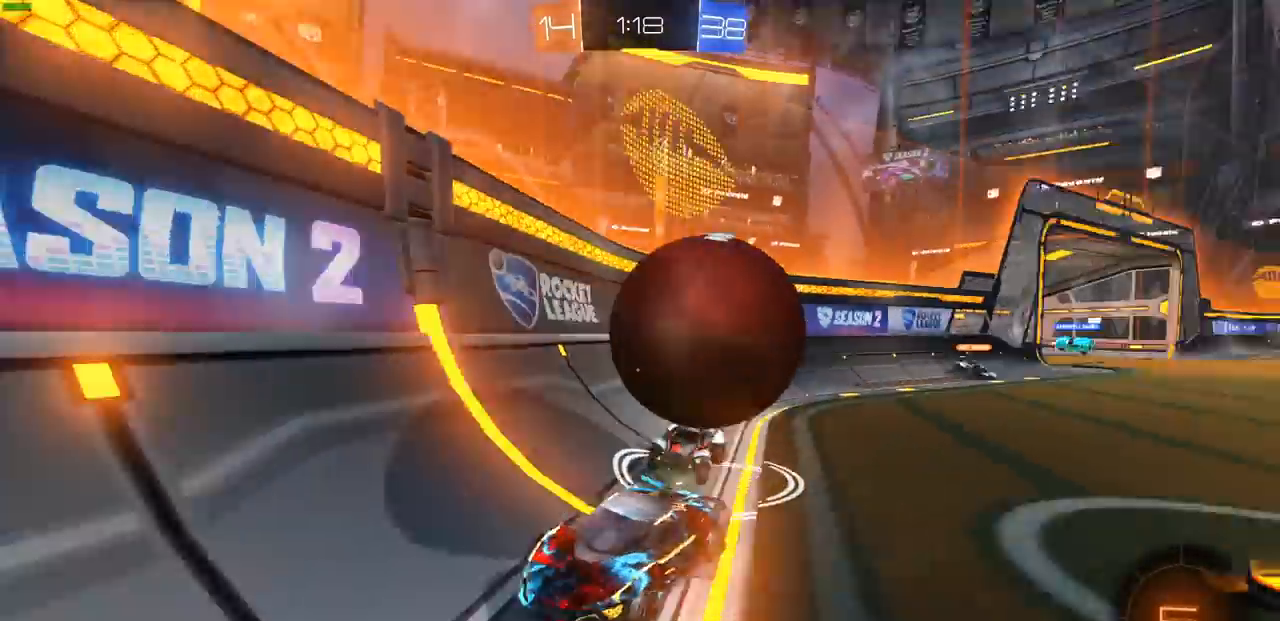
{"buttons": ["R2"], "left_stick": "left", "right_stick": "center", "events": [[417, "left_stick", "left"]]}
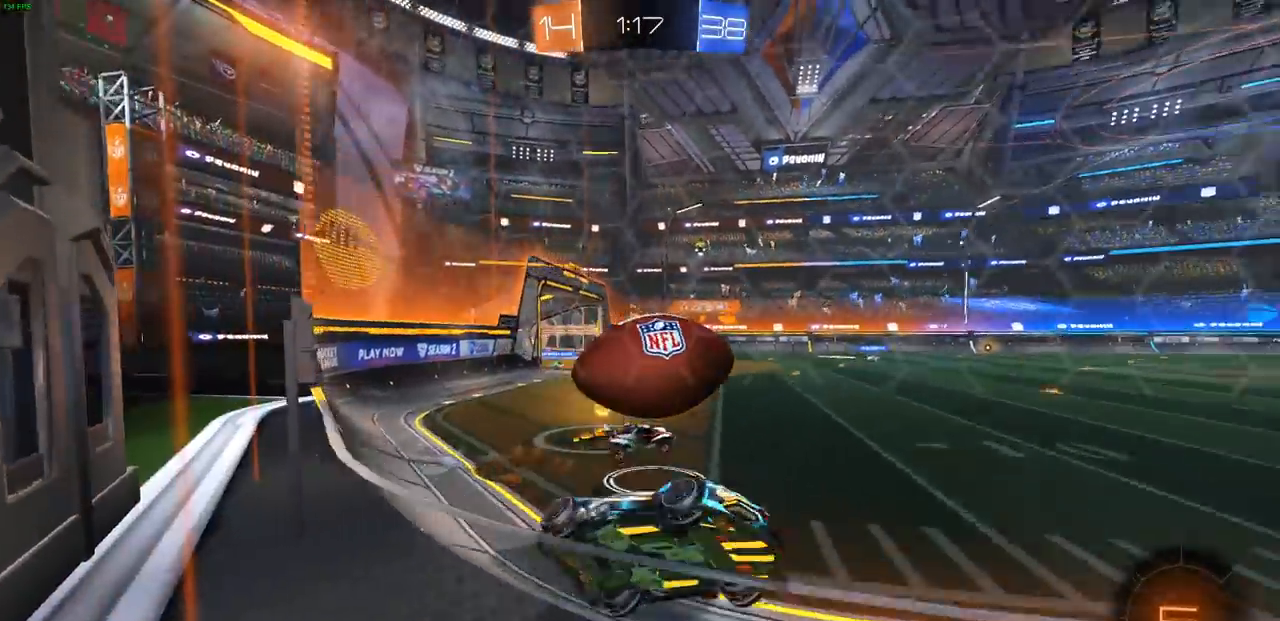
{"buttons": ["R2"], "left_stick": "left", "right_stick": "center", "events": [[133, "L1", "down"], [250, "L1", "up"]]}
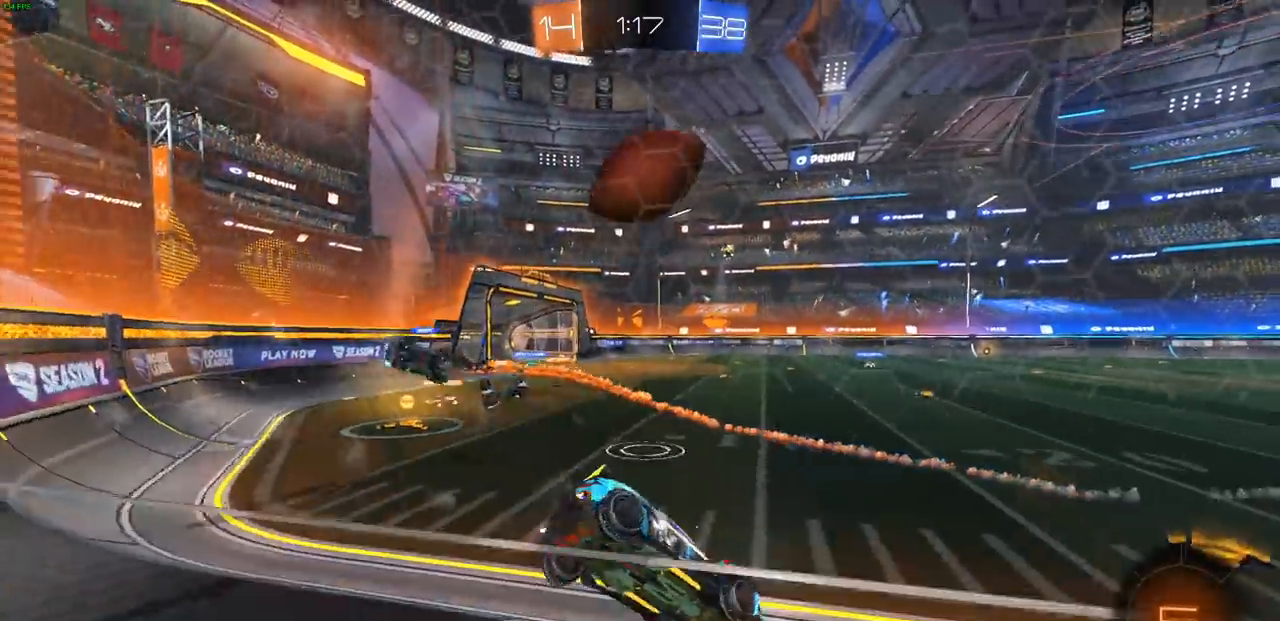
{"buttons": [], "left_stick": "center", "right_stick": "center", "events": [[67, "left_stick", "center"], [150, "left_stick", "right"], [367, "left_stick", "center"], [433, "R2", "up"]]}
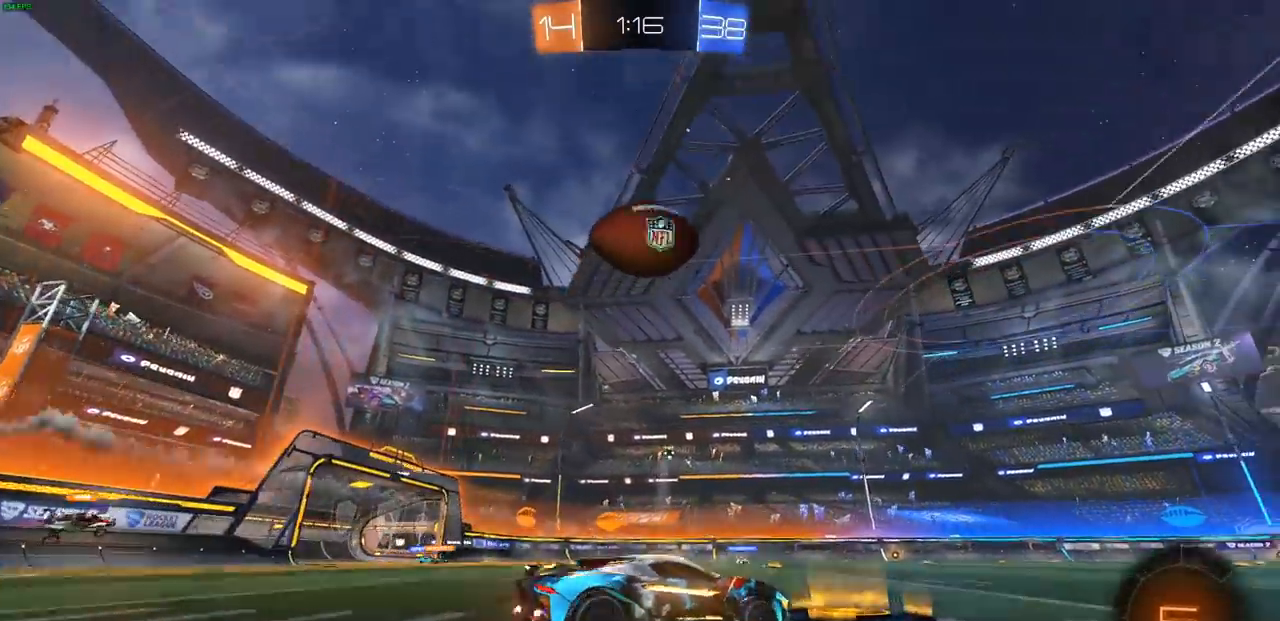
{"buttons": ["CROSS", "CIRCLE"], "left_stick": "down-right", "right_stick": "center", "events": [[133, "left_stick", "left"], [300, "CIRCLE", "down"], [317, "CROSS", "down"], [333, "left_stick", "down"], [483, "left_stick", "down-right"]]}
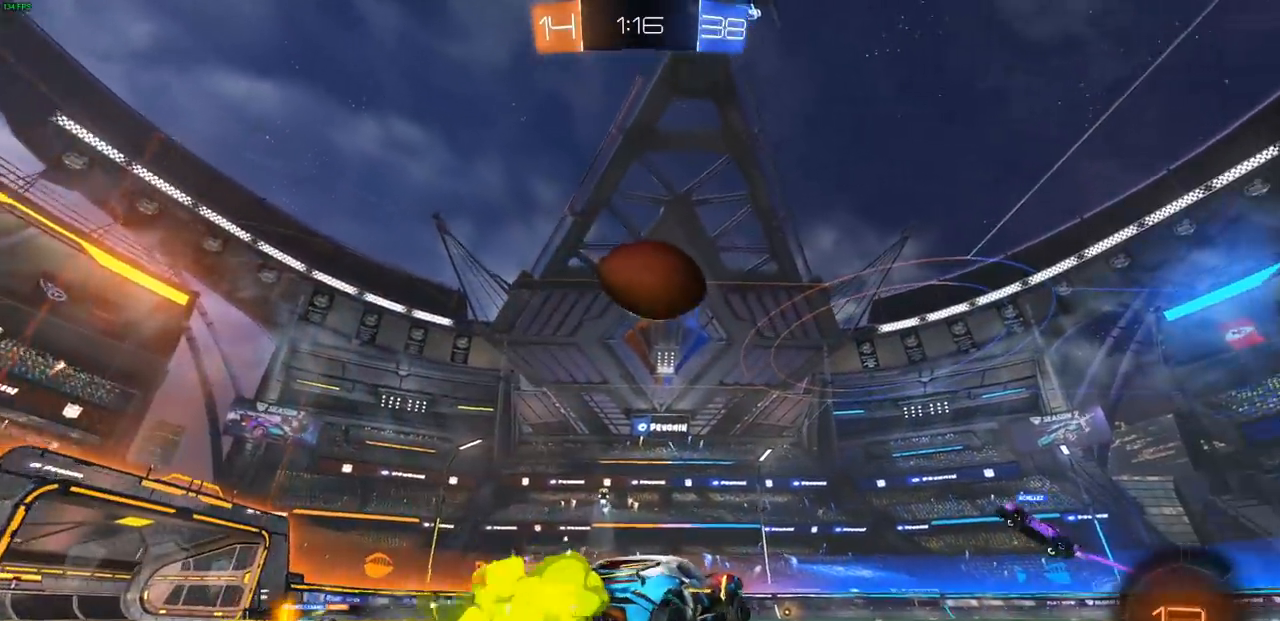
{"buttons": [], "left_stick": "up", "right_stick": "center", "events": [[167, "left_stick", "center"], [467, "CROSS", "up"], [483, "CIRCLE", "up"], [483, "left_stick", "up"]]}
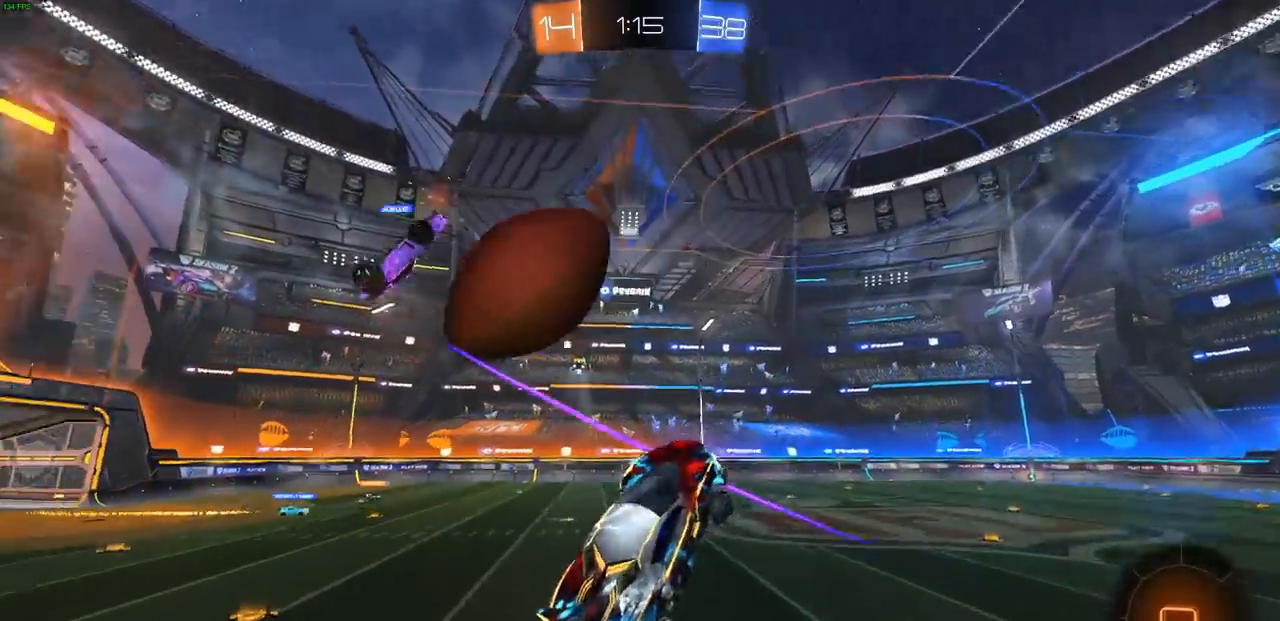
{"buttons": [], "left_stick": "center", "right_stick": "center", "events": [[133, "CROSS", "down"], [317, "CROSS", "up"], [400, "left_stick", "center"]]}
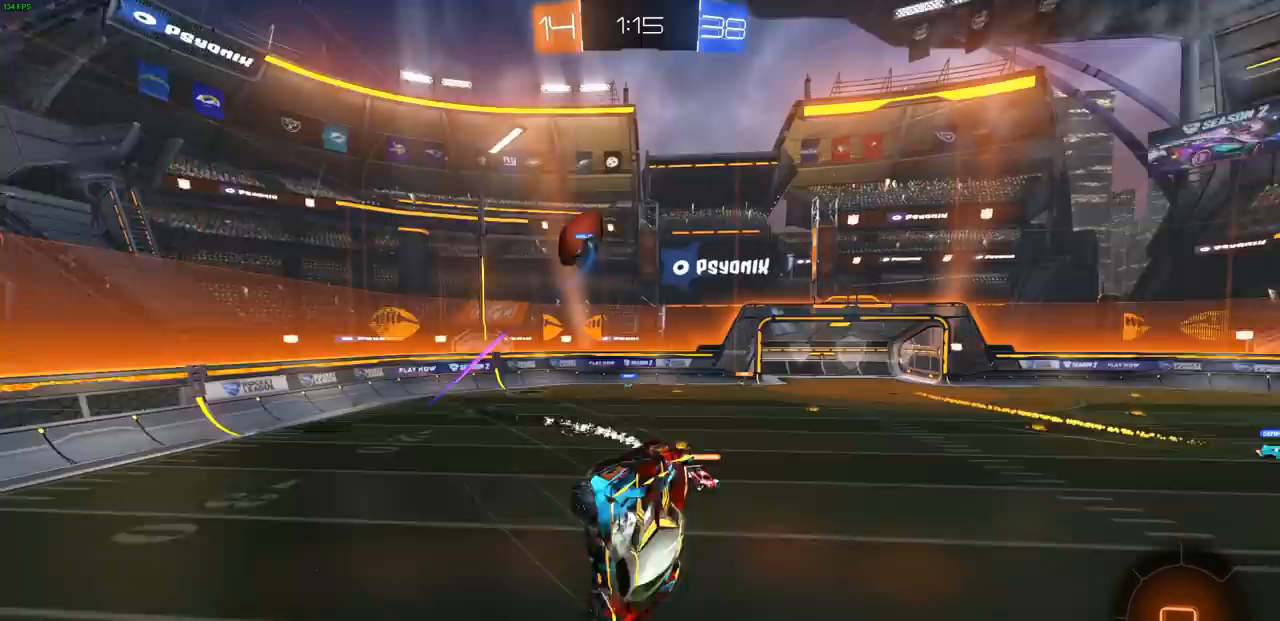
{"buttons": [], "left_stick": "up", "right_stick": "center", "events": [[417, "left_stick", "up"]]}
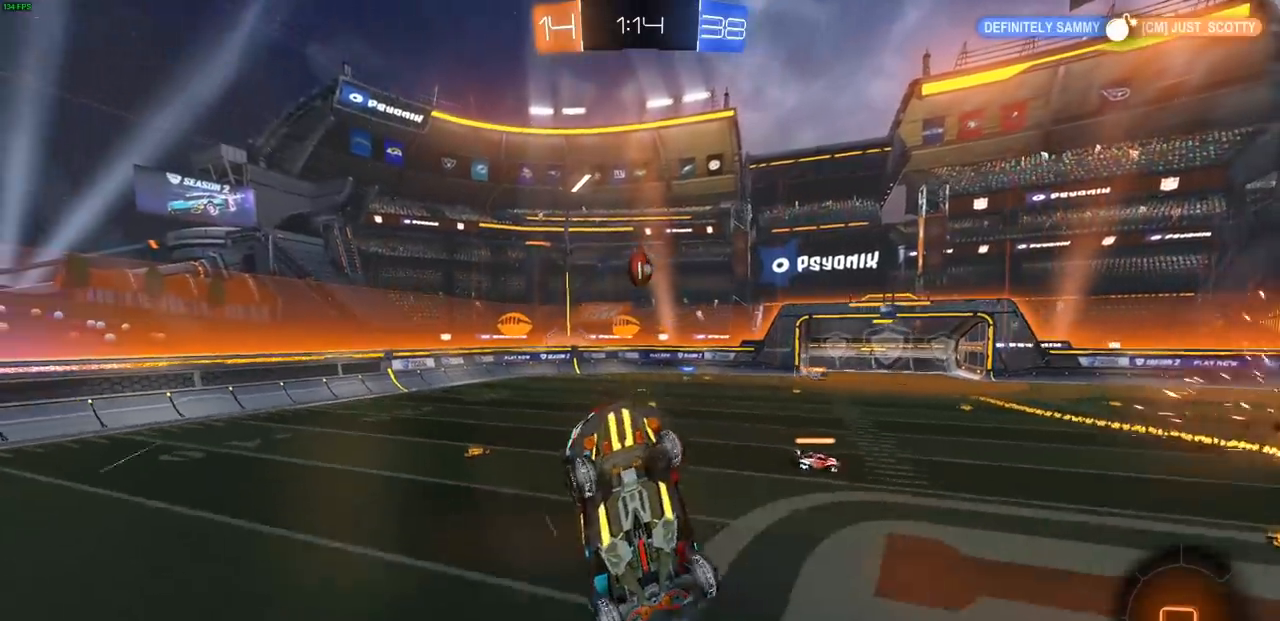
{"buttons": ["R2"], "left_stick": "left", "right_stick": "center", "events": [[150, "R2", "down"], [200, "left_stick", "center"], [467, "left_stick", "left"]]}
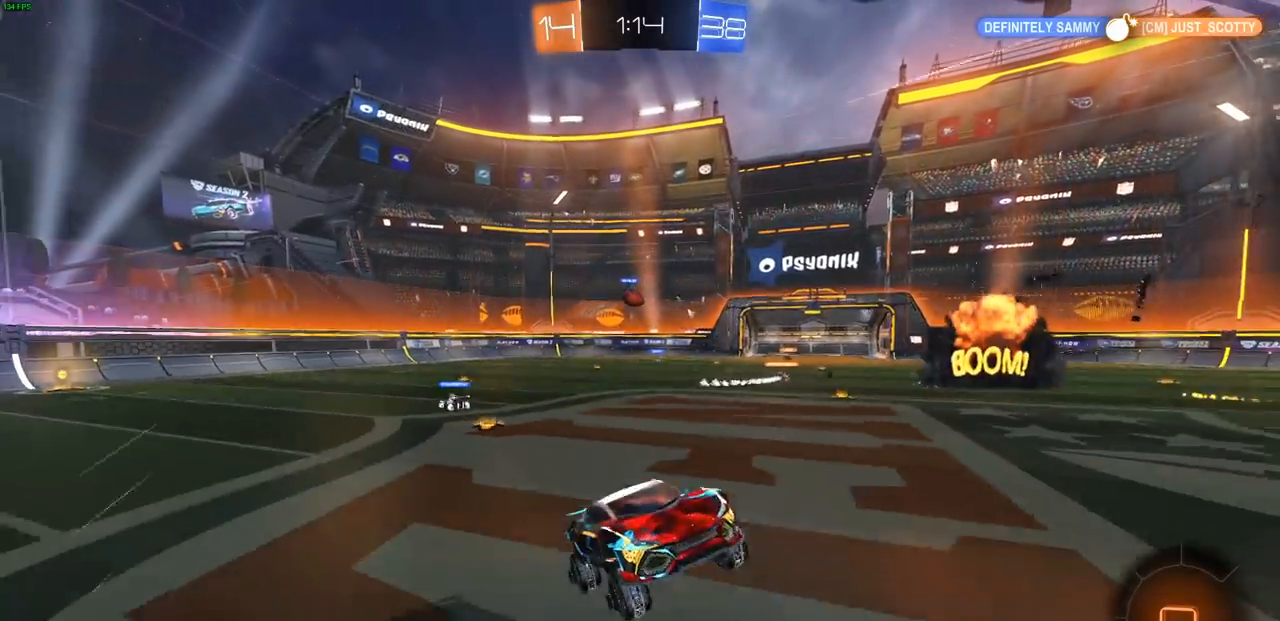
{"buttons": ["R2"], "left_stick": "left", "right_stick": "center", "events": [[350, "L1", "down"], [383, "L1", "up"]]}
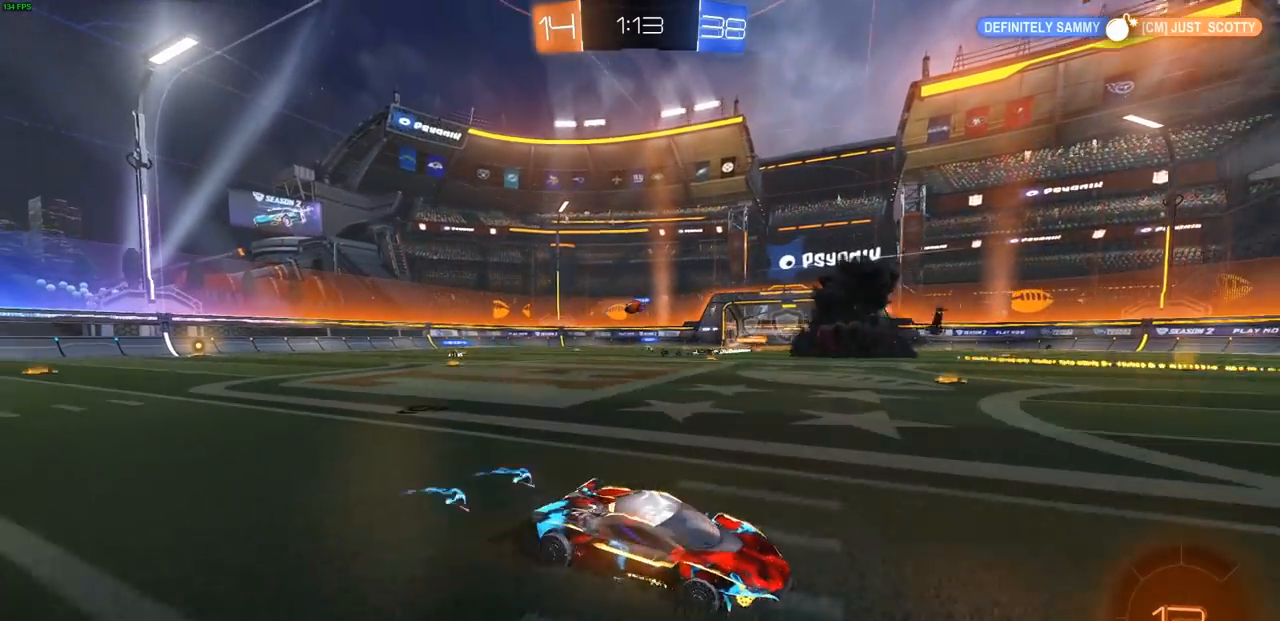
{"buttons": ["CIRCLE", "TRIANGLE", "R2"], "left_stick": "center", "right_stick": "center", "events": [[100, "left_stick", "up-left"], [283, "left_stick", "center"], [317, "CIRCLE", "down"], [433, "TRIANGLE", "down"]]}
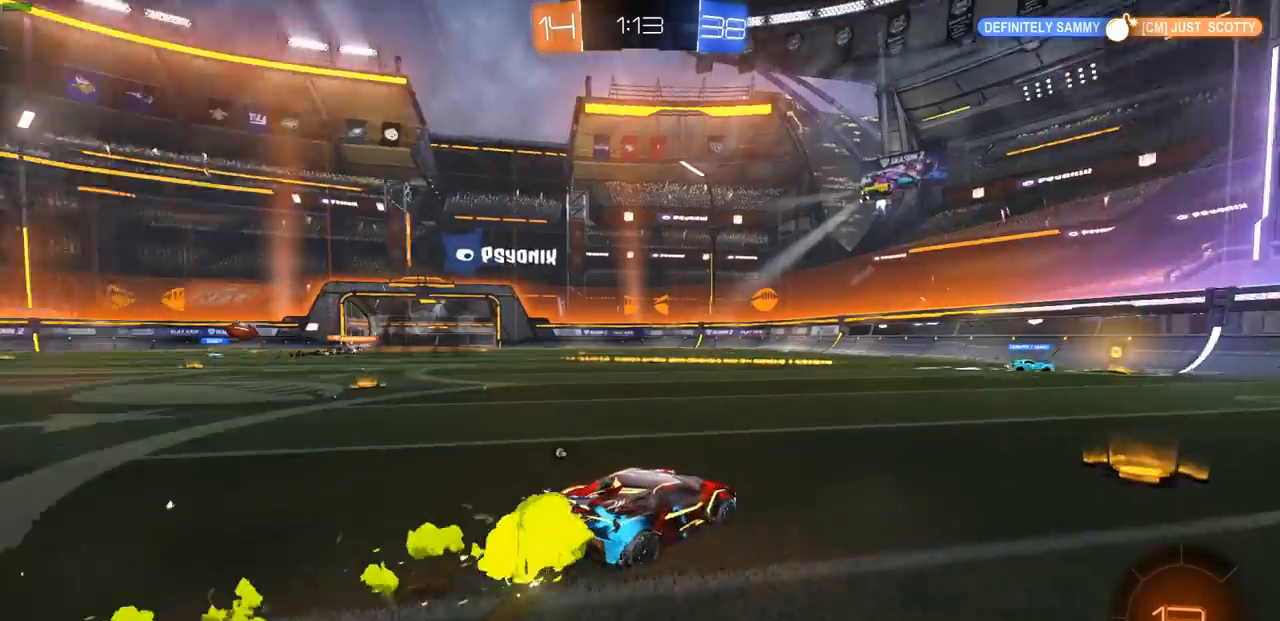
{"buttons": ["CIRCLE", "R2"], "left_stick": "up-left", "right_stick": "center", "events": [[67, "TRIANGLE", "up"], [83, "left_stick", "right"], [233, "left_stick", "center"], [467, "left_stick", "up-left"]]}
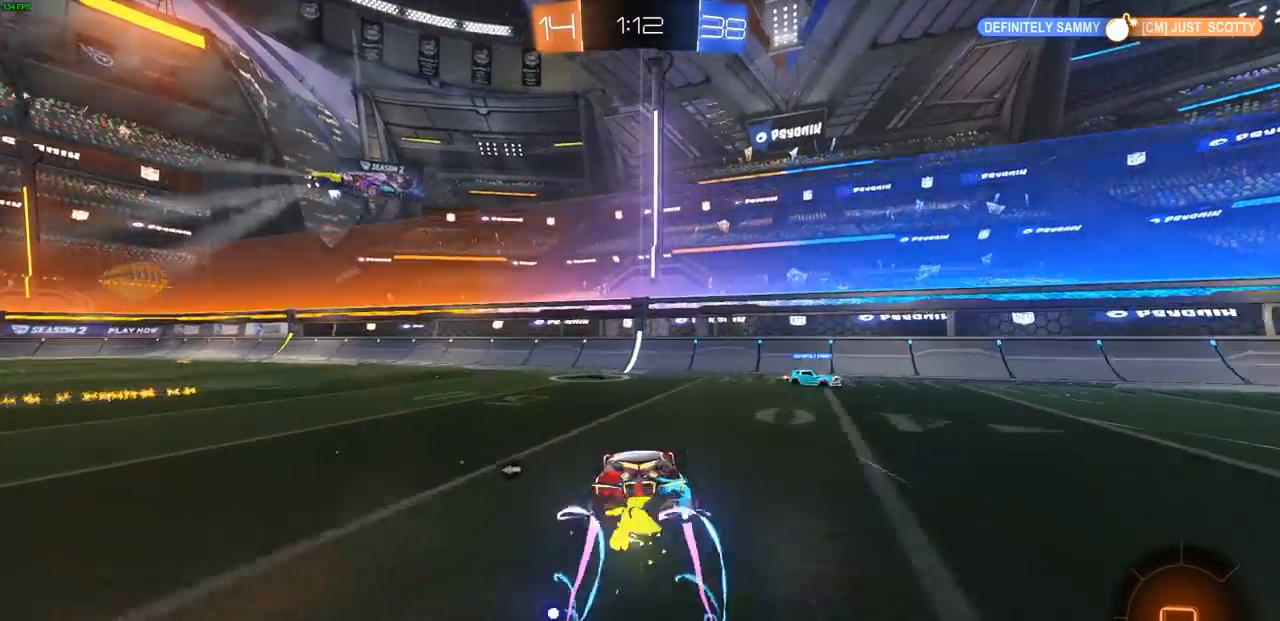
{"buttons": ["CIRCLE", "R2"], "left_stick": "up-left", "right_stick": "center", "events": [[17, "TRIANGLE", "down"], [117, "TRIANGLE", "up"]]}
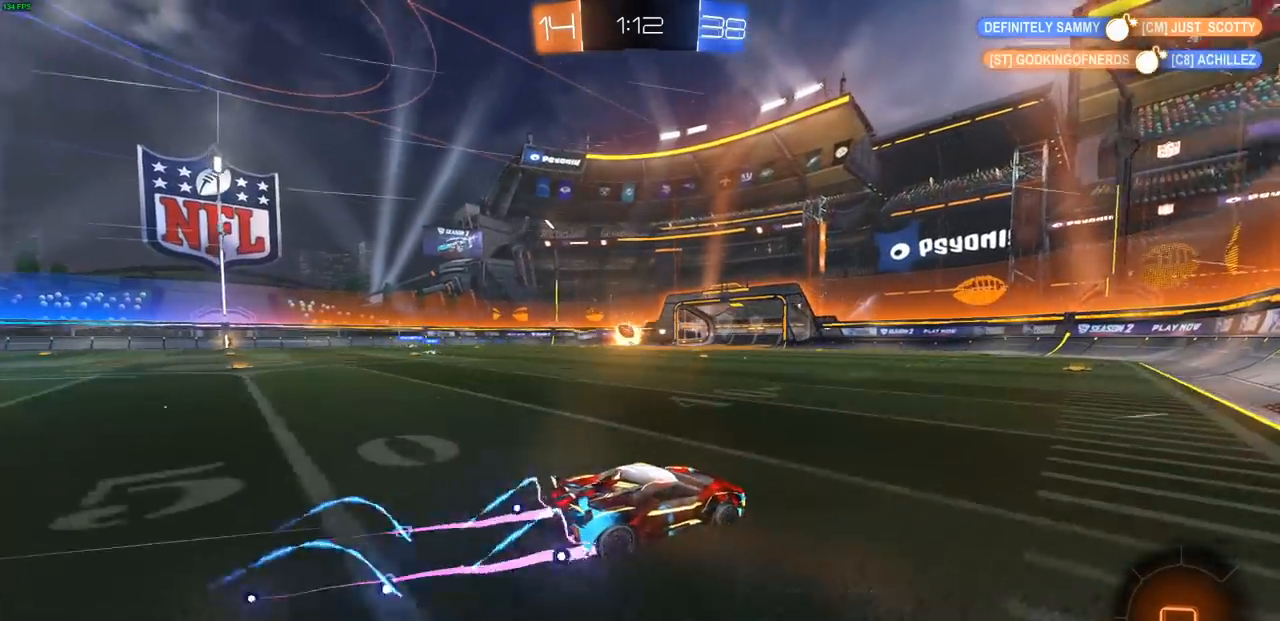
{"buttons": ["CIRCLE", "R2"], "left_stick": "up-left", "right_stick": "center", "events": []}
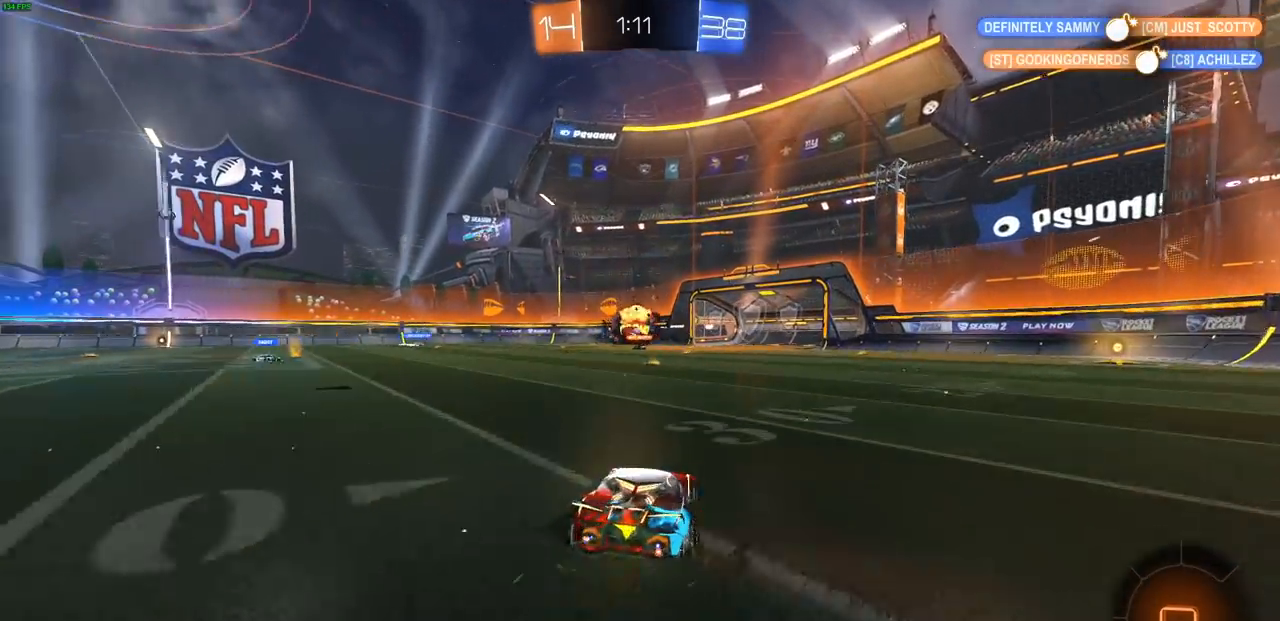
{"buttons": ["R2"], "left_stick": "center", "right_stick": "center", "events": [[133, "left_stick", "center"], [267, "CIRCLE", "up"], [300, "left_stick", "right"], [450, "left_stick", "center"]]}
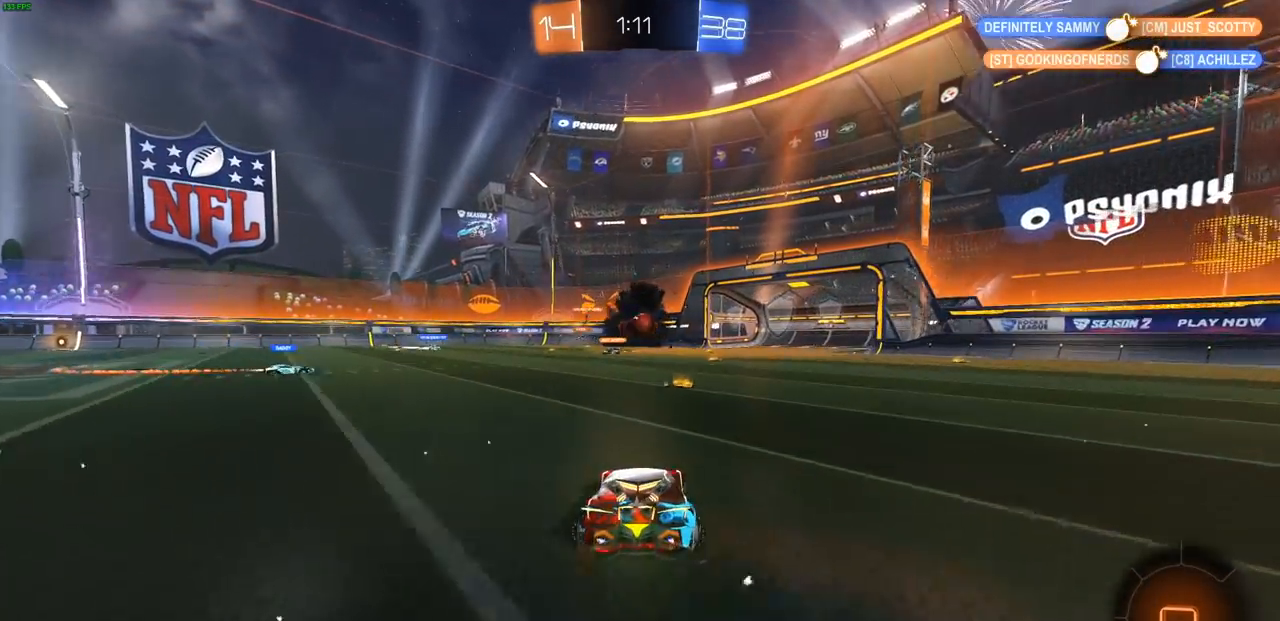
{"buttons": ["CIRCLE", "R2"], "left_stick": "right", "right_stick": "center", "events": [[333, "left_stick", "right"], [383, "CIRCLE", "down"]]}
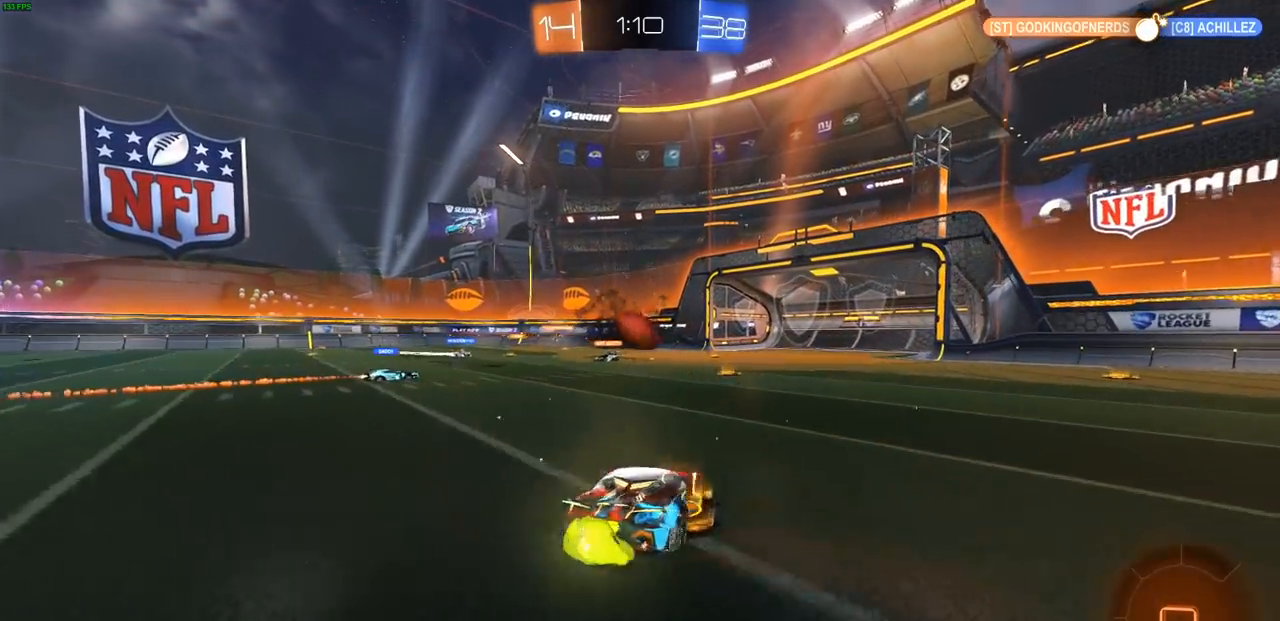
{"buttons": ["R2"], "left_stick": "center", "right_stick": "center", "events": [[33, "left_stick", "center"], [317, "left_stick", "left"], [383, "CIRCLE", "up"], [433, "left_stick", "center"]]}
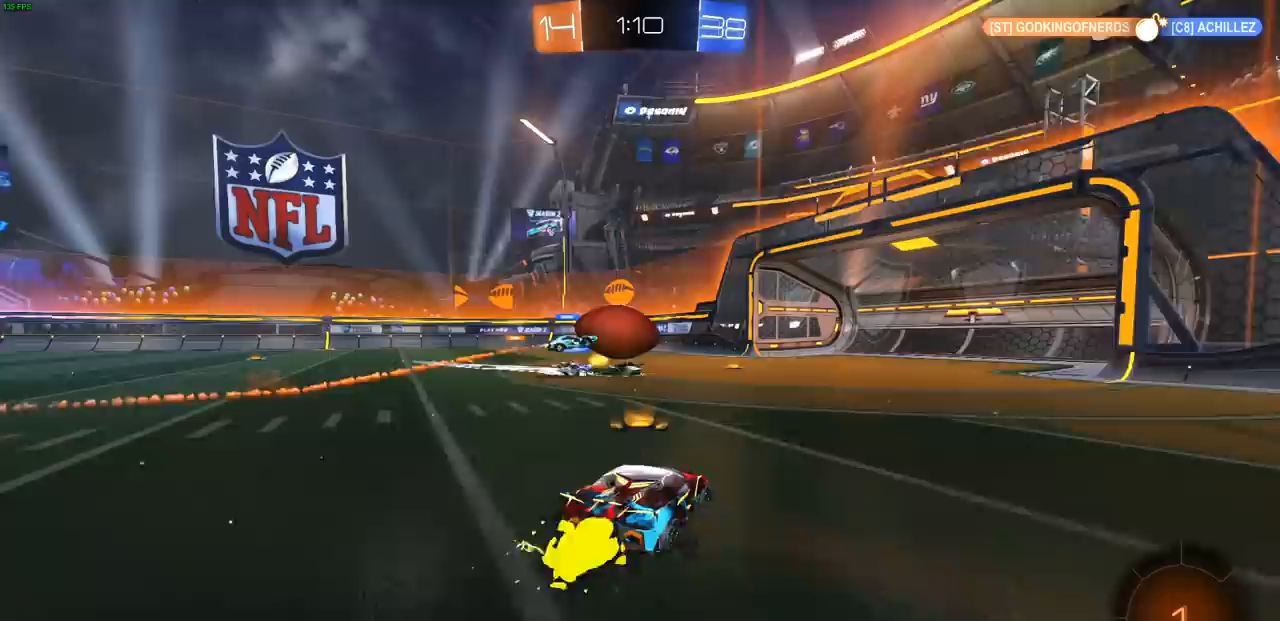
{"buttons": [], "left_stick": "right", "right_stick": "center", "events": [[67, "left_stick", "up-left"], [183, "left_stick", "center"], [233, "R2", "up"], [233, "left_stick", "left"], [333, "left_stick", "center"], [400, "left_stick", "right"]]}
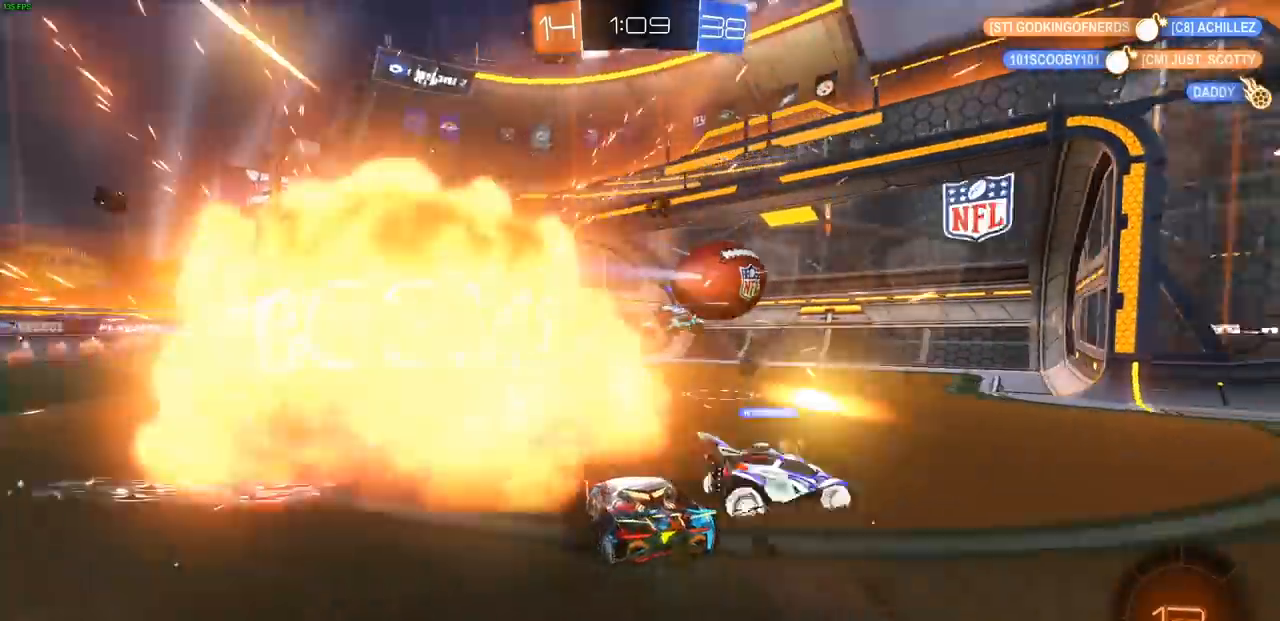
{"buttons": [], "left_stick": "right", "right_stick": "center", "events": []}
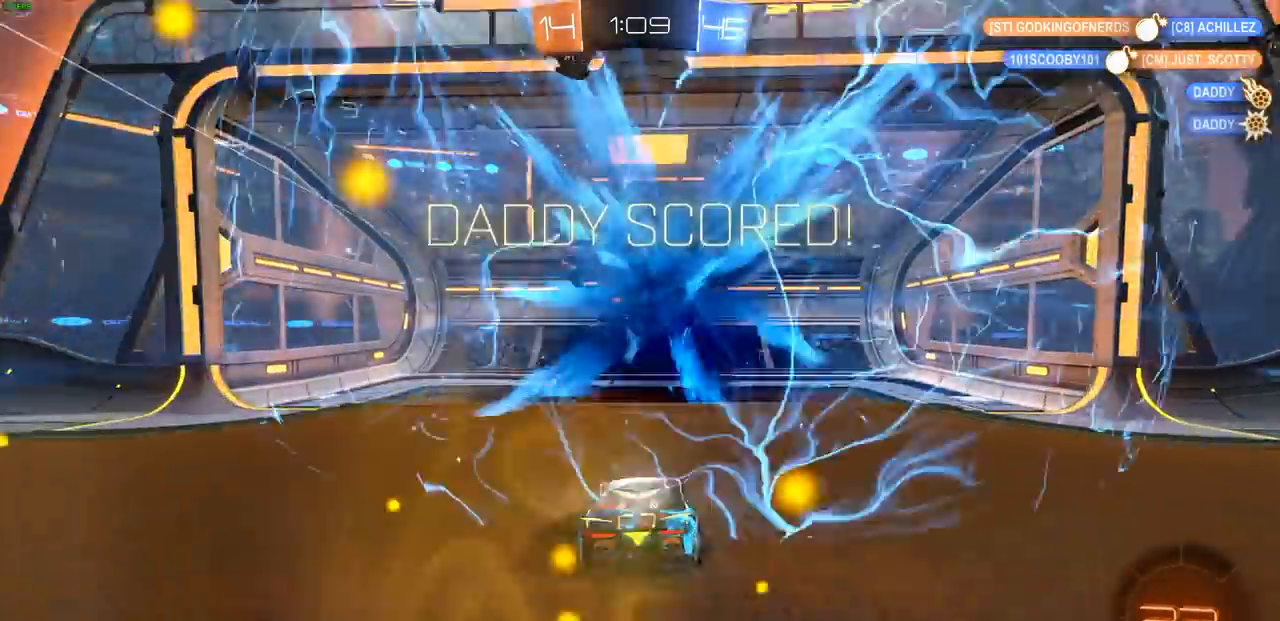
{"buttons": [], "left_stick": "up", "right_stick": "center", "events": [[133, "left_stick", "center"], [383, "left_stick", "up"]]}
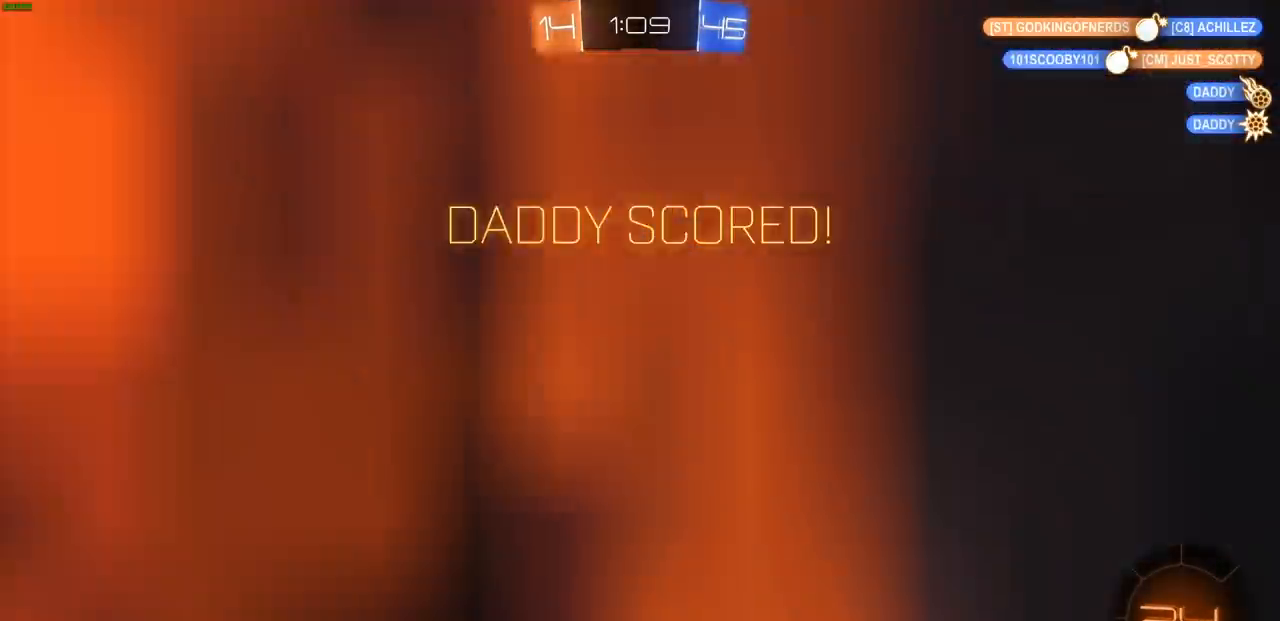
{"buttons": [], "left_stick": "center", "right_stick": "center", "events": [[383, "left_stick", "center"]]}
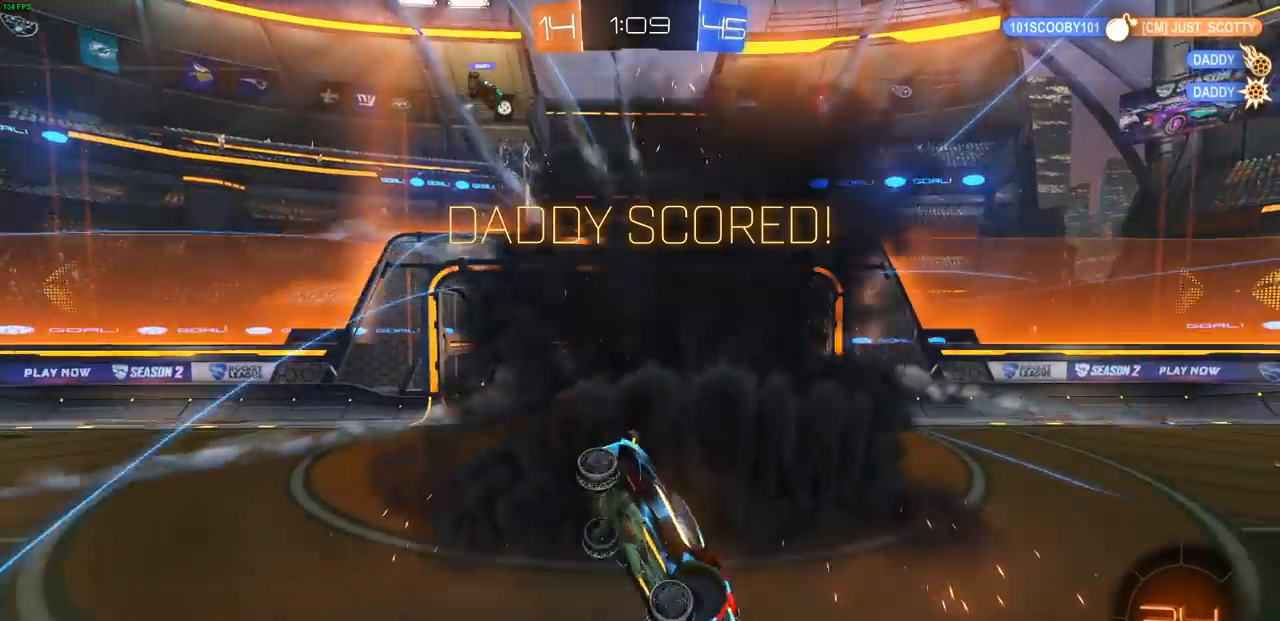
{"buttons": ["L1"], "left_stick": "left", "right_stick": "center", "events": [[83, "left_stick", "left"], [150, "L1", "down"]]}
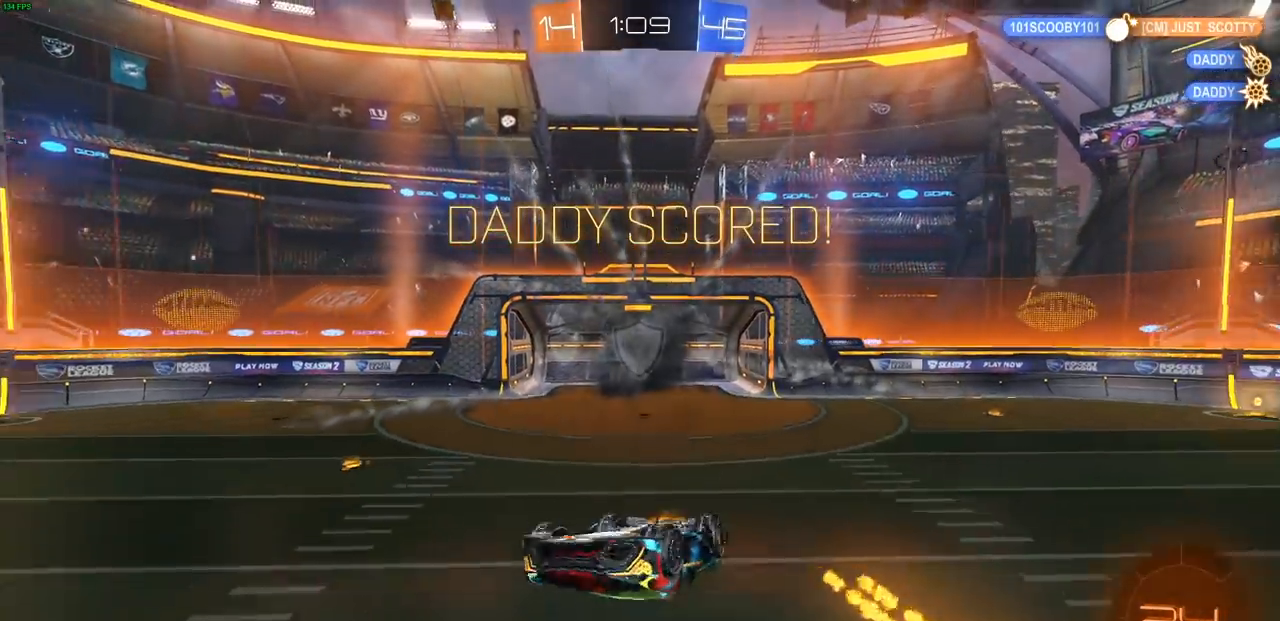
{"buttons": ["L1"], "left_stick": "left", "right_stick": "center", "events": []}
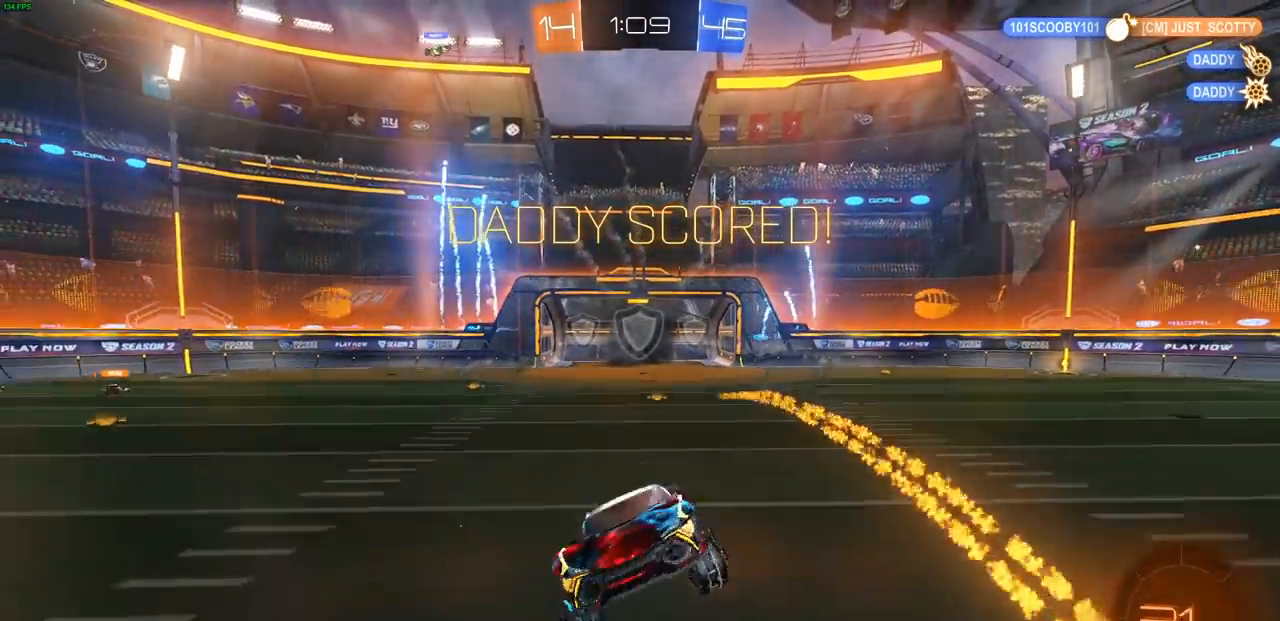
{"buttons": ["L1"], "left_stick": "left", "right_stick": "center", "events": []}
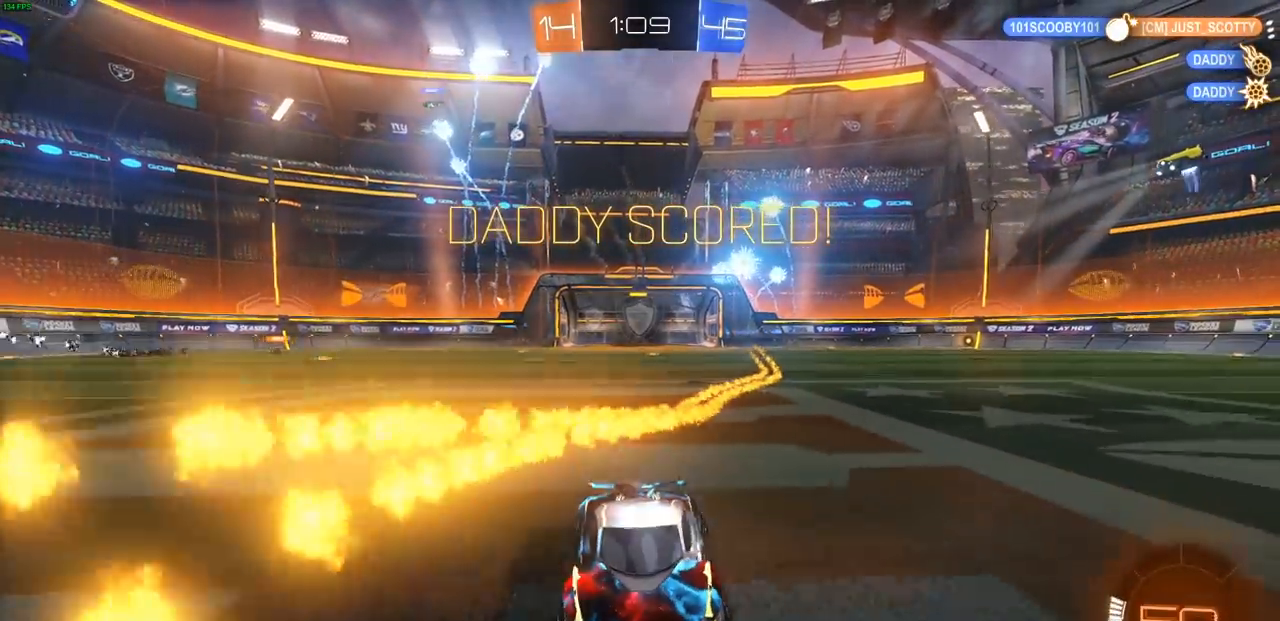
{"buttons": [], "left_stick": "center", "right_stick": "center", "events": [[117, "L1", "up"], [183, "left_stick", "center"]]}
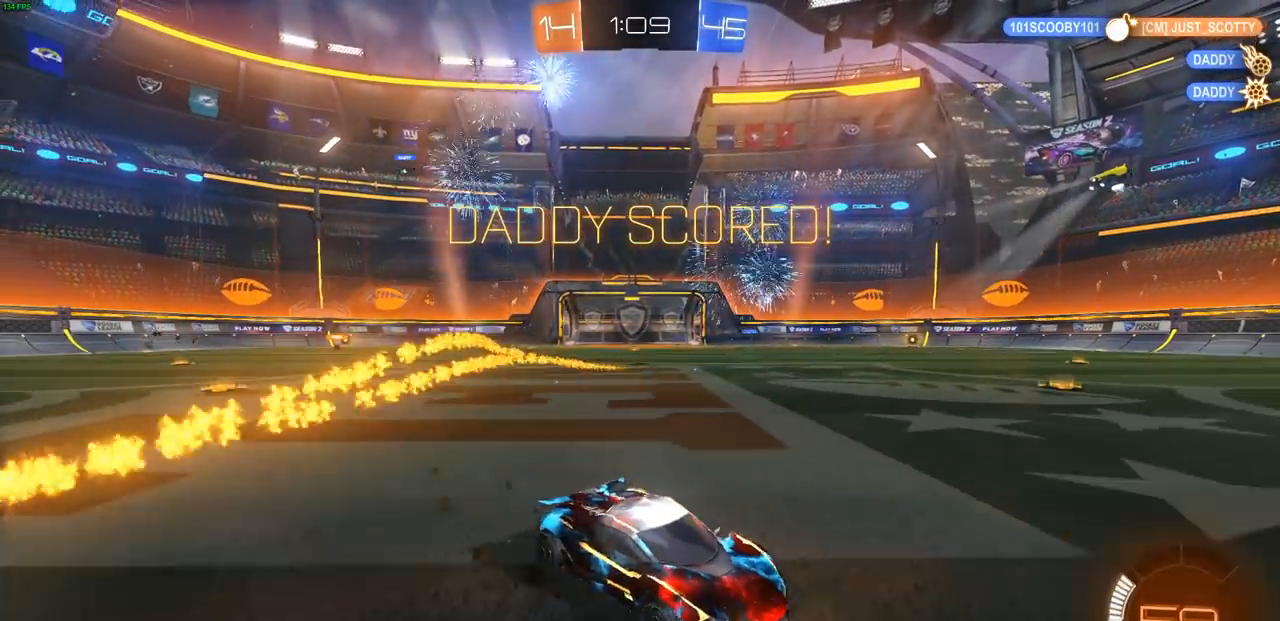
{"buttons": [], "left_stick": "left", "right_stick": "center", "events": [[17, "left_stick", "left"]]}
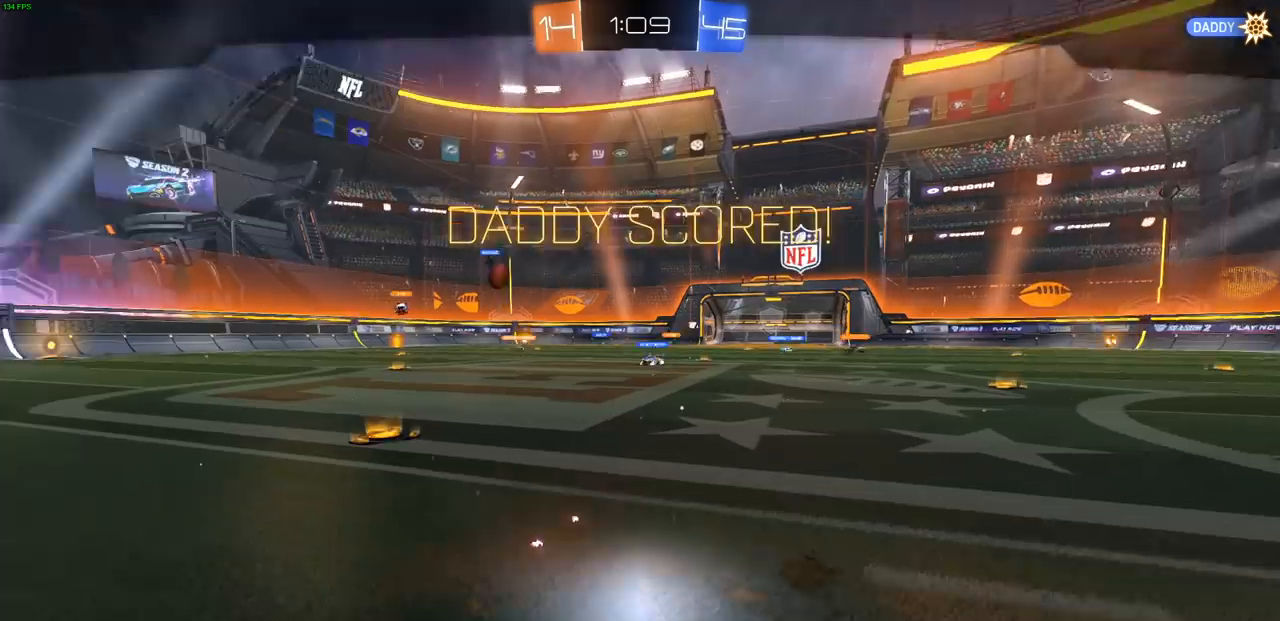
{"buttons": [], "left_stick": "center", "right_stick": "center", "events": [[133, "left_stick", "center"]]}